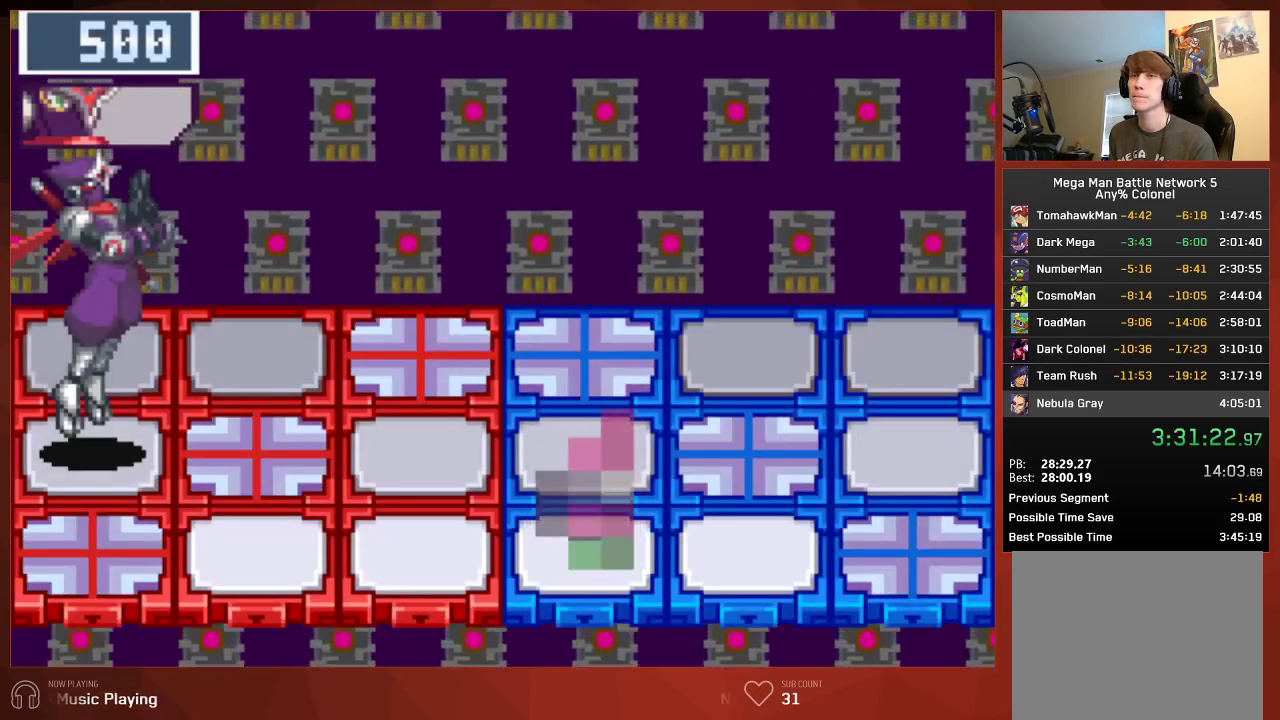
Gameplay with a controller (PlayStation layout); each line is a JSON object with the inputs held at the frame after it. "button_events" lists button changes between this image and that frame as [ms after this image, input, new state], when the widget could be followed in between (sticks are given only as held states).
{"buttons": ["CIRCLE"], "left_stick": "center", "right_stick": "center", "button_events": []}
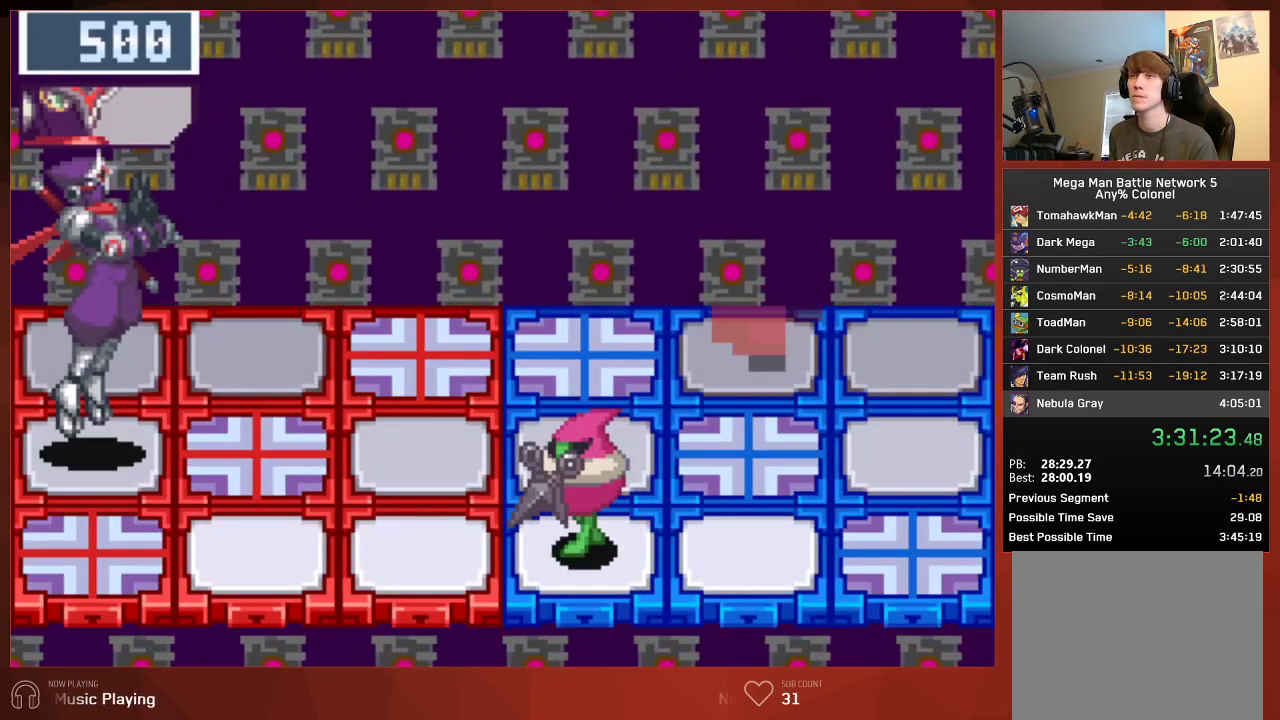
{"buttons": ["CIRCLE"], "left_stick": "center", "right_stick": "center", "button_events": []}
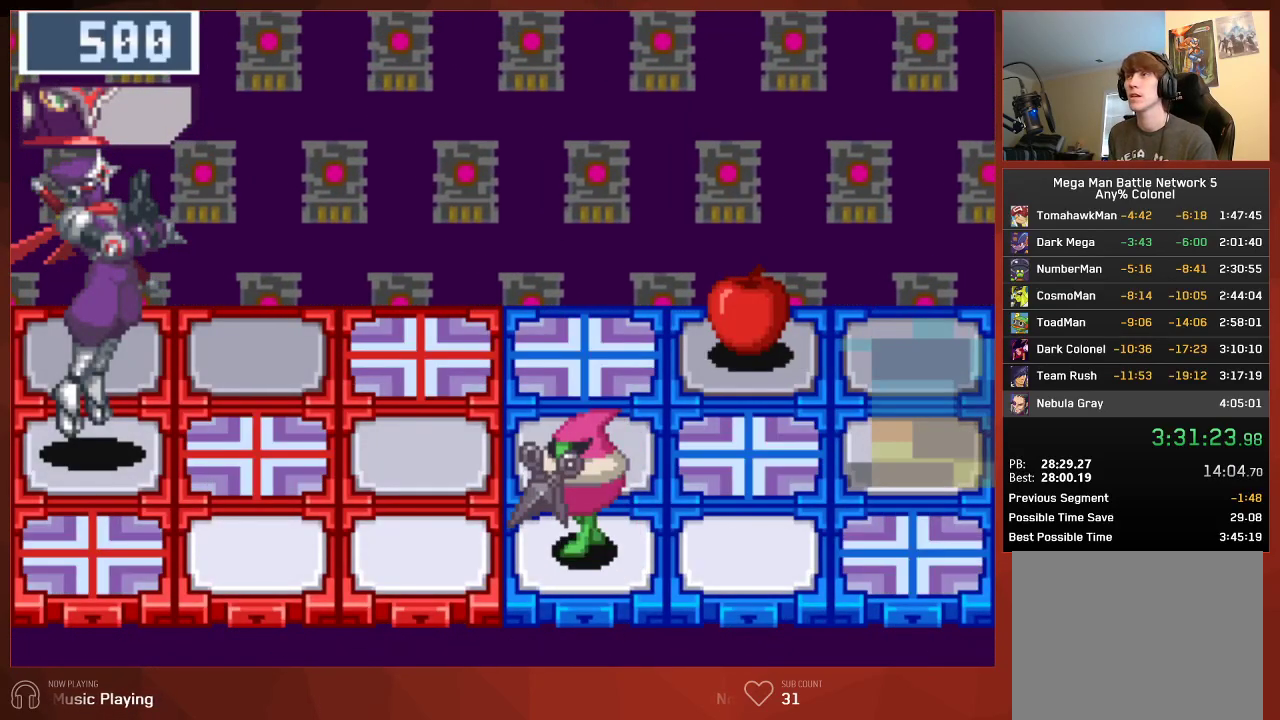
{"buttons": ["CIRCLE"], "left_stick": "center", "right_stick": "center", "button_events": []}
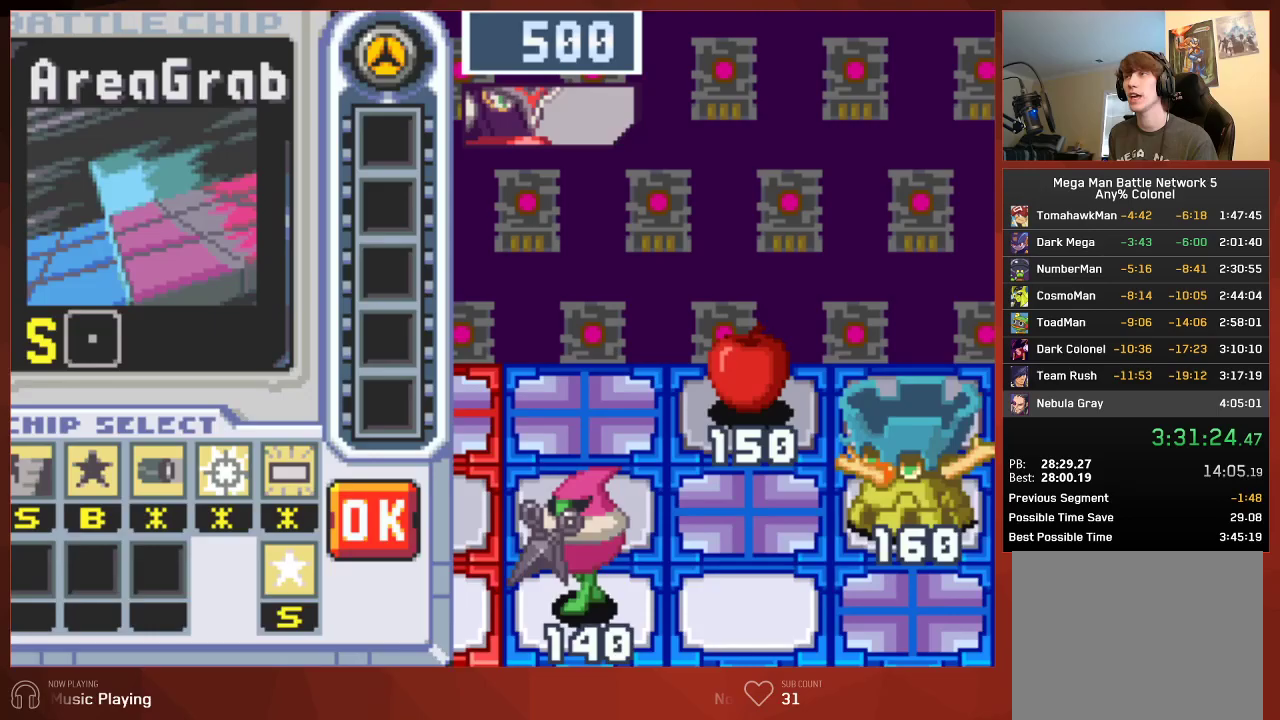
{"buttons": ["CROSS", "CIRCLE"], "left_stick": "center", "right_stick": "center"}
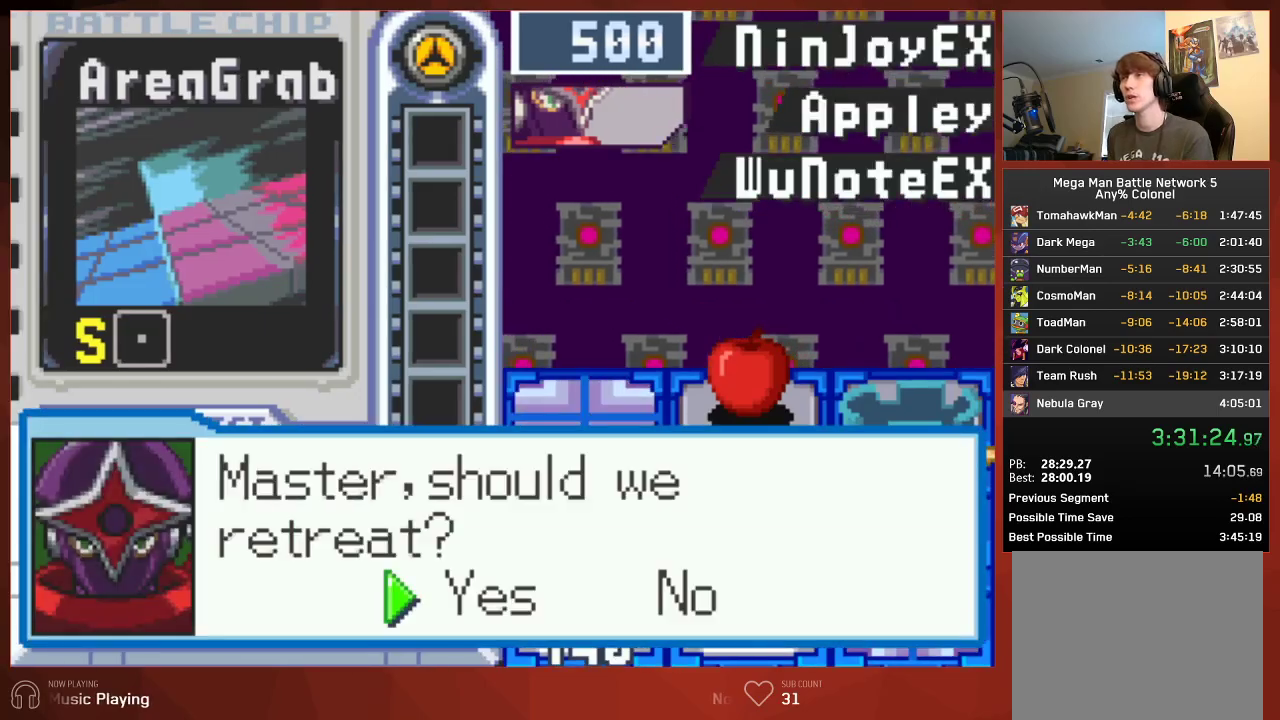
{"buttons": ["CIRCLE"], "left_stick": "center", "right_stick": "center"}
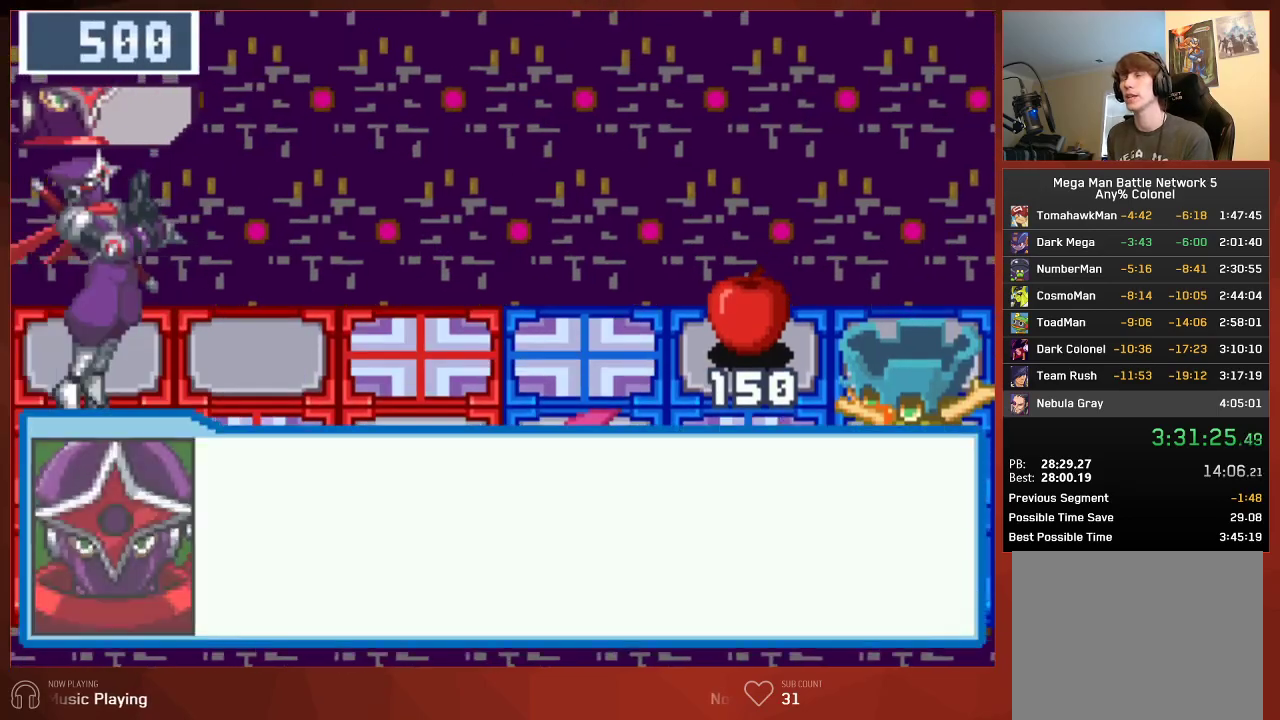
{"buttons": ["CIRCLE"], "left_stick": "center", "right_stick": "center", "button_events": []}
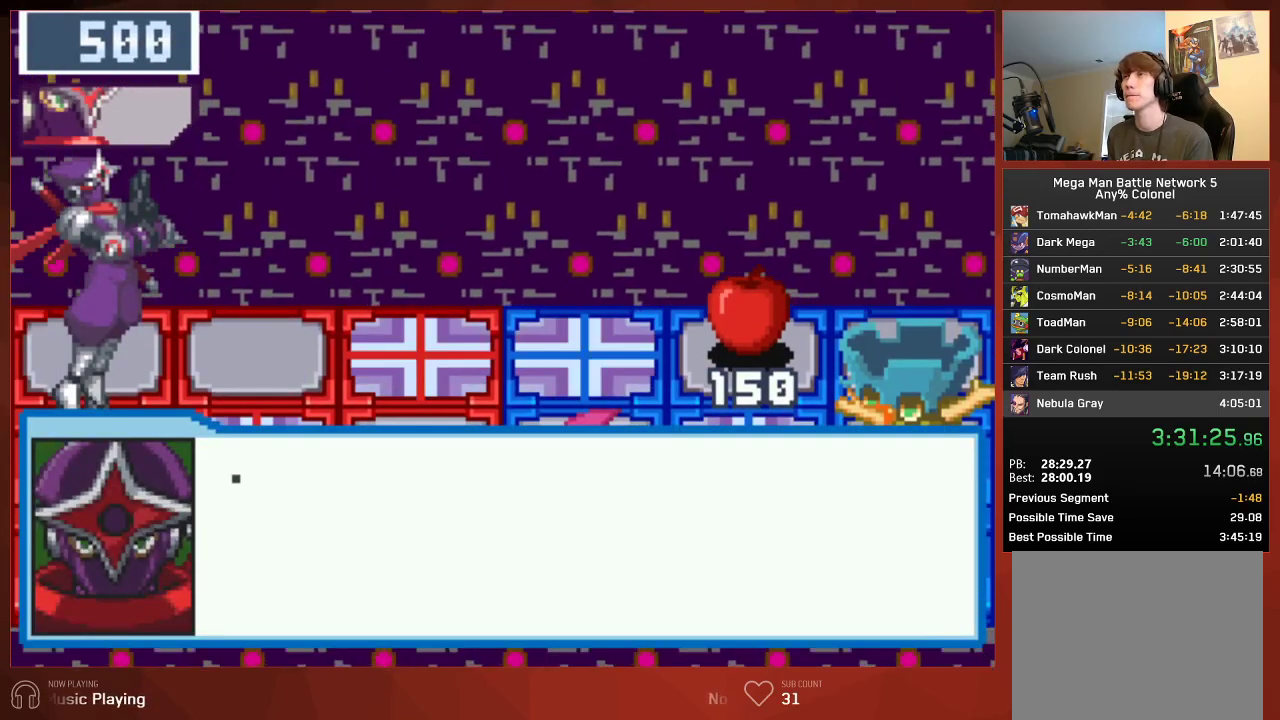
{"buttons": ["CROSS", "CIRCLE"], "left_stick": "center", "right_stick": "center"}
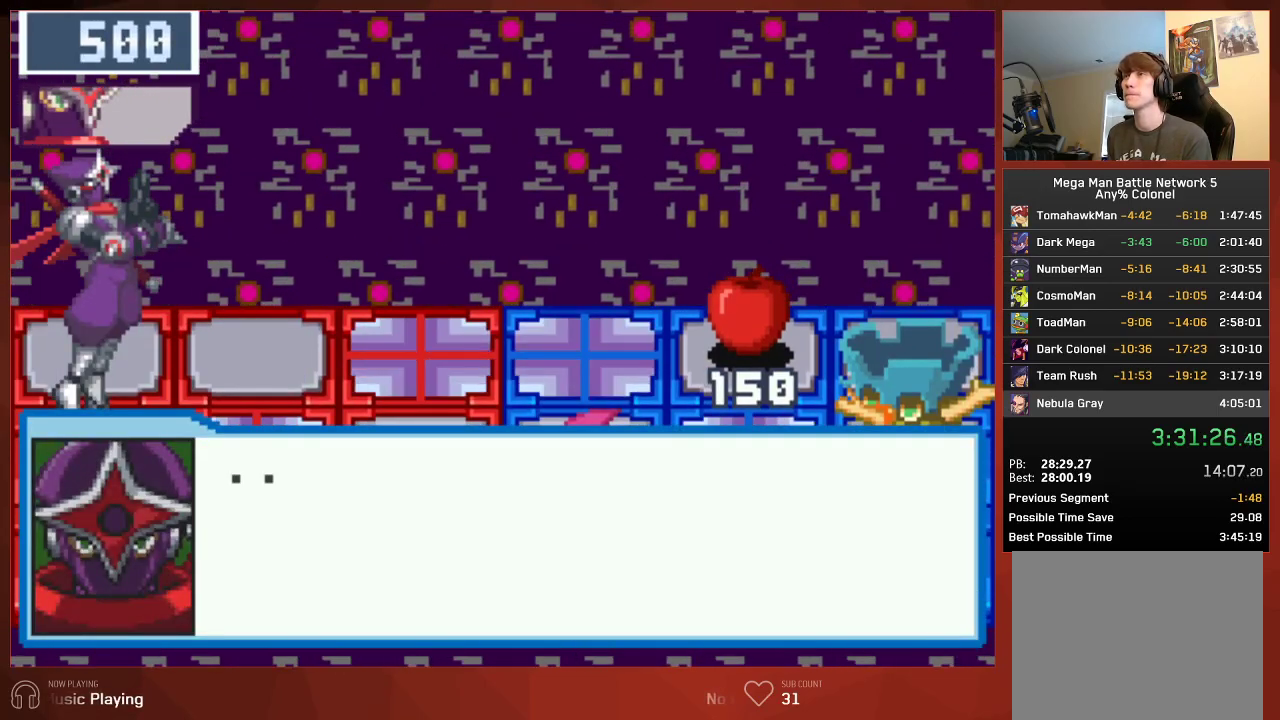
{"buttons": ["CIRCLE"], "left_stick": "center", "right_stick": "center"}
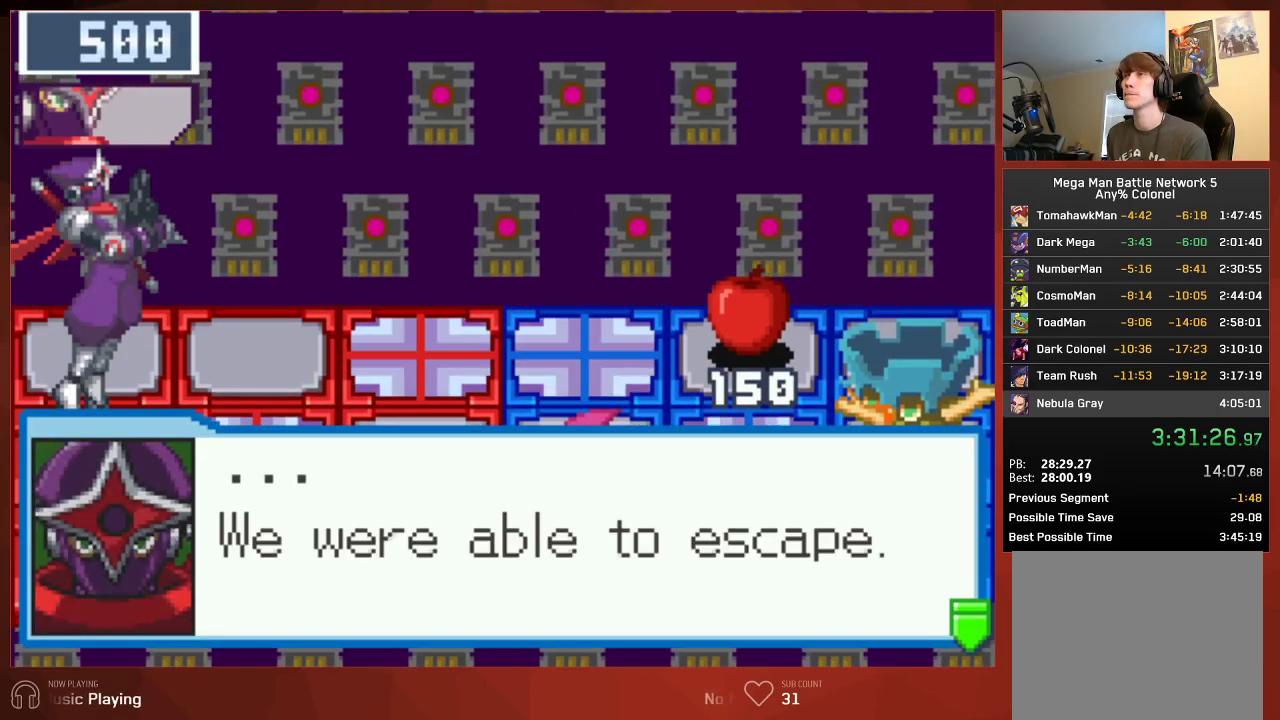
{"buttons": ["CROSS", "CIRCLE"], "left_stick": "center", "right_stick": "center"}
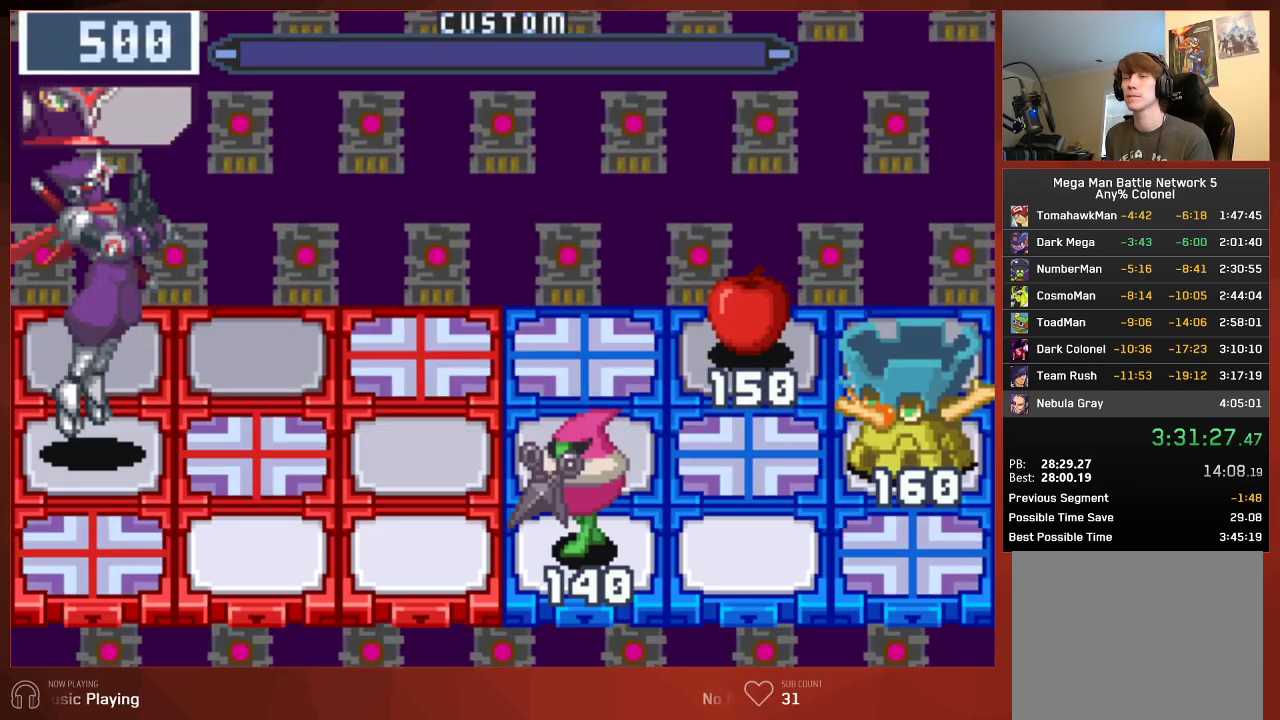
{"buttons": ["CIRCLE"], "left_stick": "center", "right_stick": "center"}
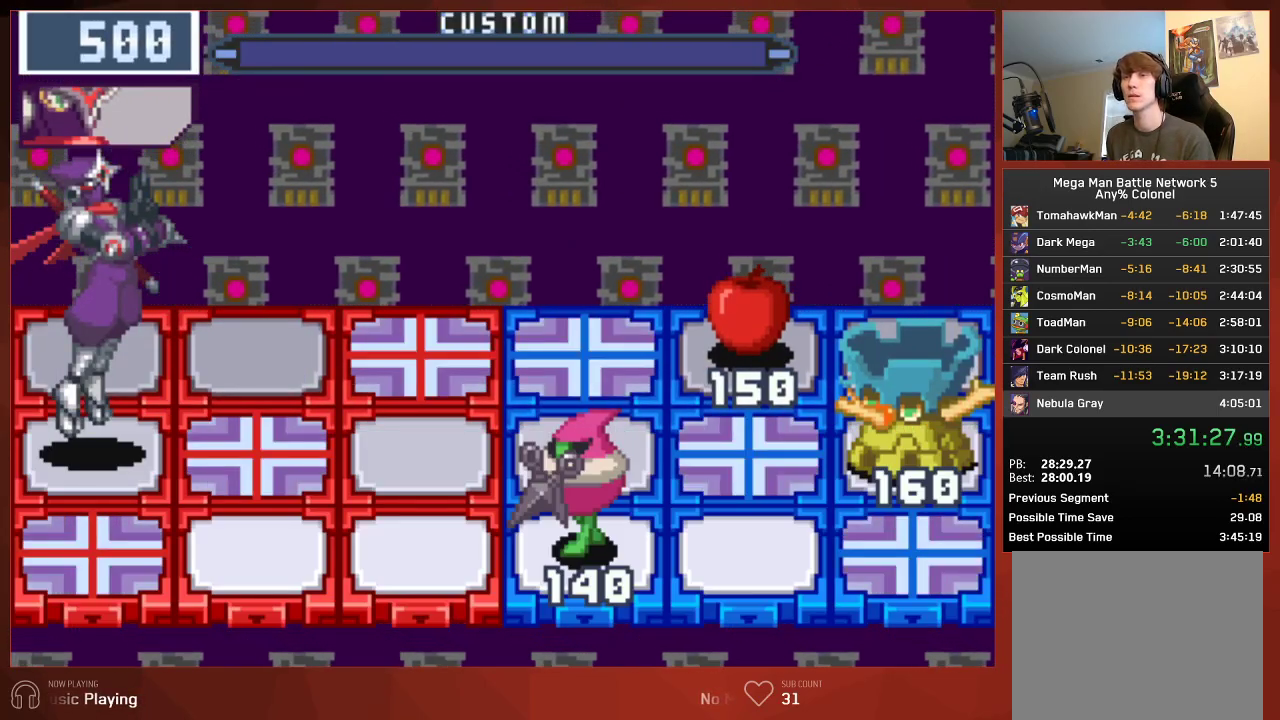
{"buttons": ["CIRCLE", "DPAD_UP", "DPAD_RIGHT"], "left_stick": "center", "right_stick": "center", "button_events": [[283, "DPAD_RIGHT", "down"], [300, "DPAD_UP", "down"]]}
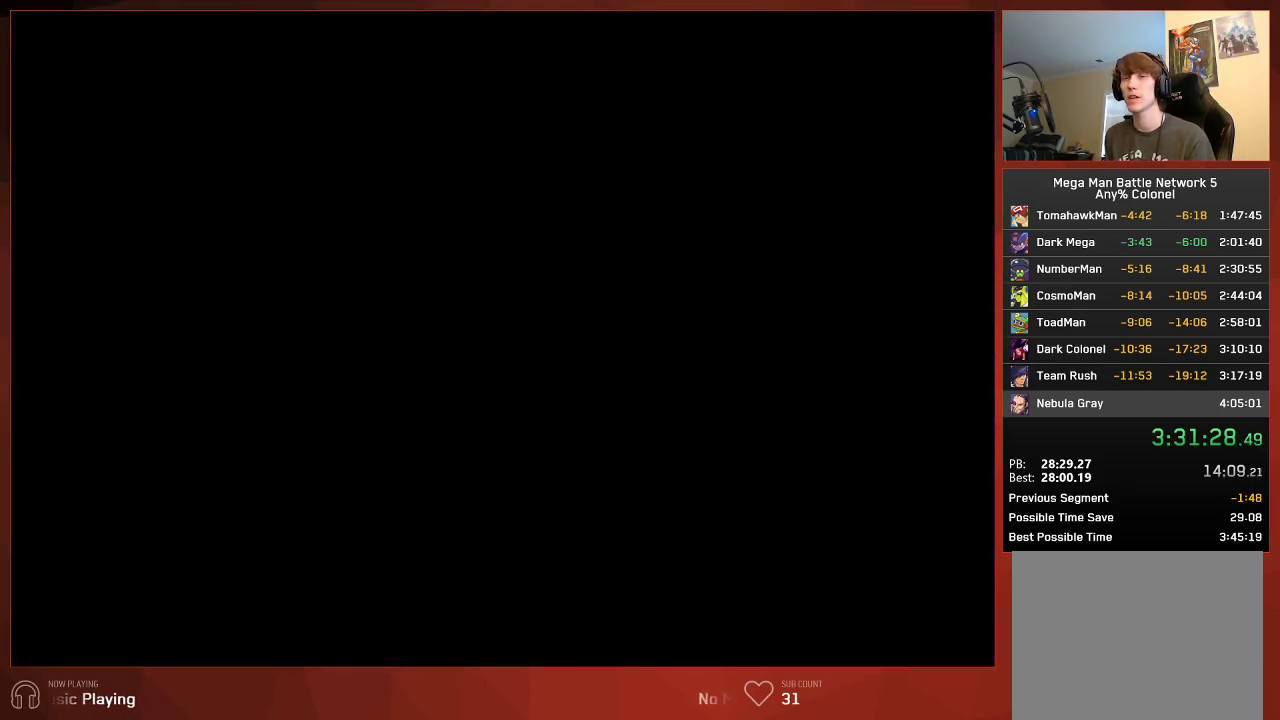
{"buttons": ["CIRCLE", "DPAD_UP", "DPAD_RIGHT"], "left_stick": "center", "right_stick": "center", "button_events": []}
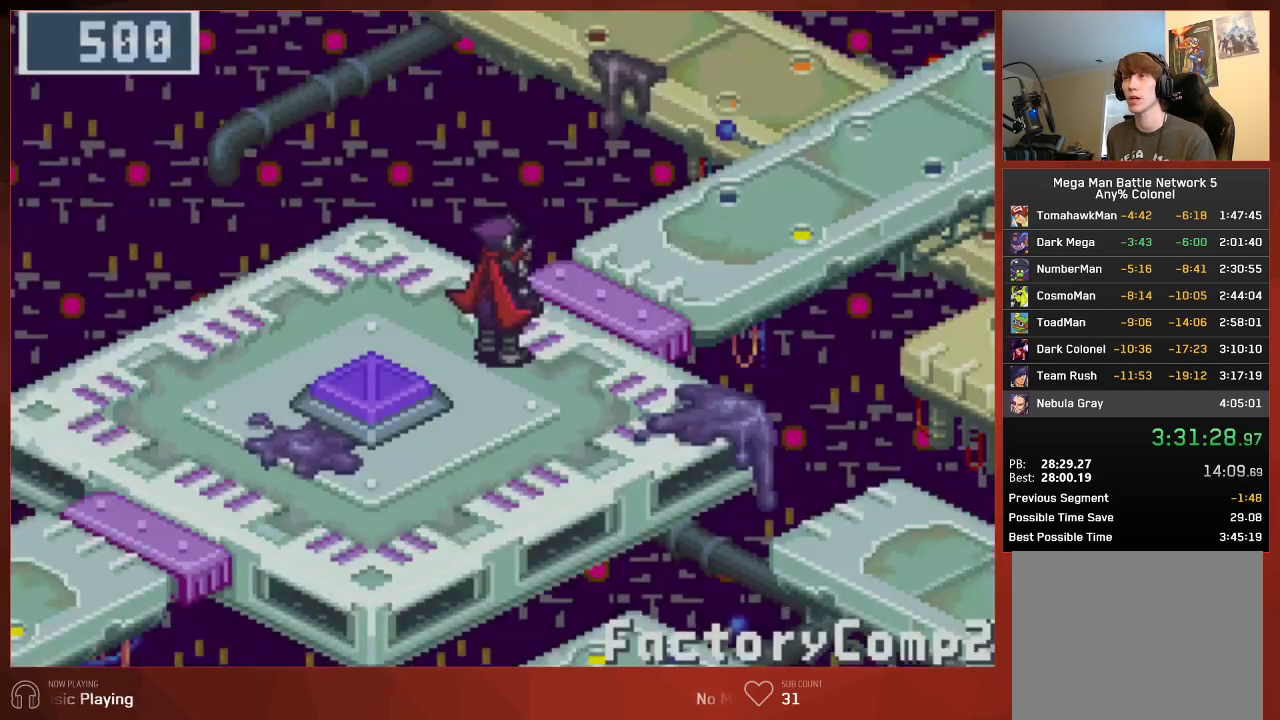
{"buttons": ["CIRCLE", "DPAD_RIGHT"], "left_stick": "center", "right_stick": "center", "button_events": [[367, "DPAD_UP", "up"]]}
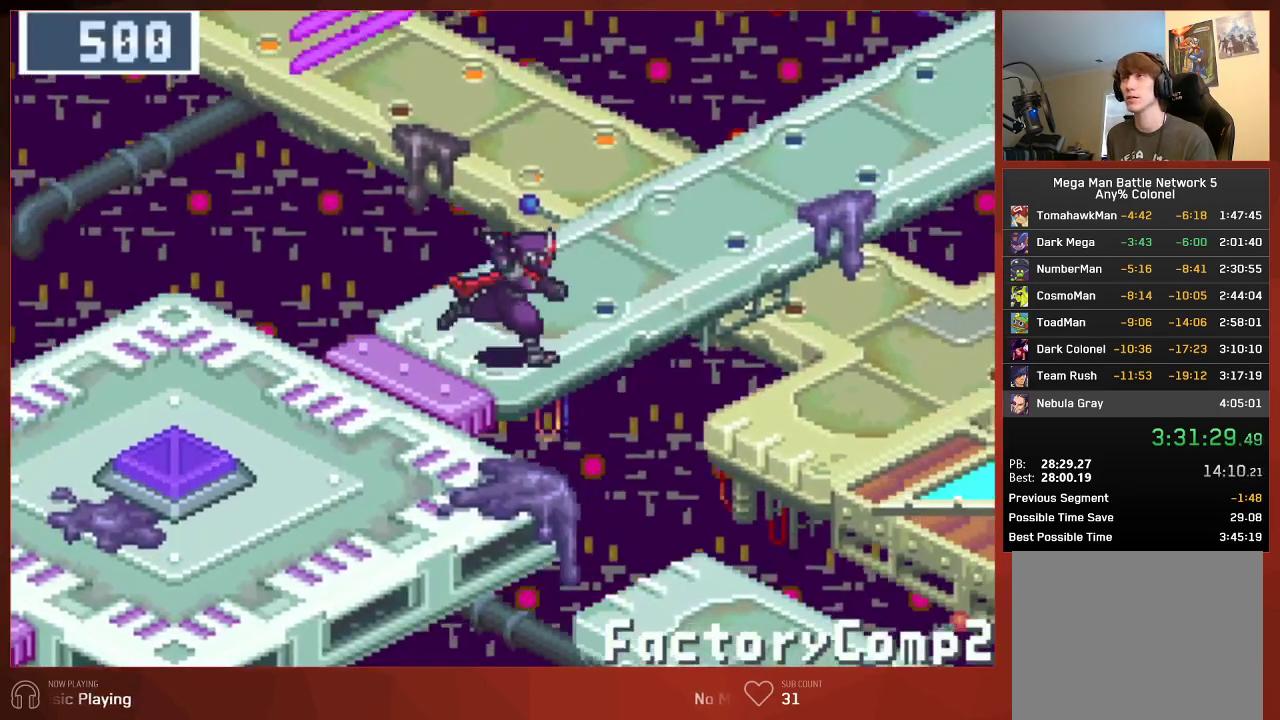
{"buttons": ["CIRCLE", "DPAD_RIGHT"], "left_stick": "center", "right_stick": "center", "button_events": []}
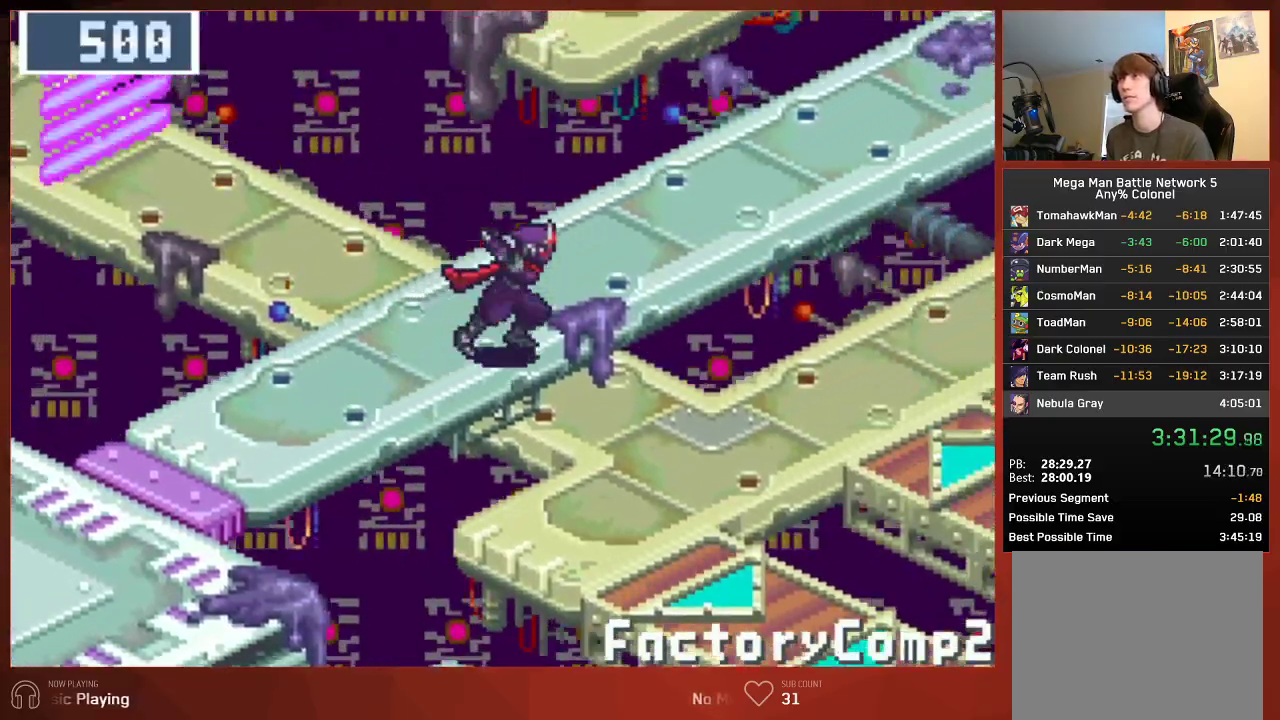
{"buttons": ["CIRCLE", "DPAD_RIGHT"], "left_stick": "center", "right_stick": "center", "button_events": []}
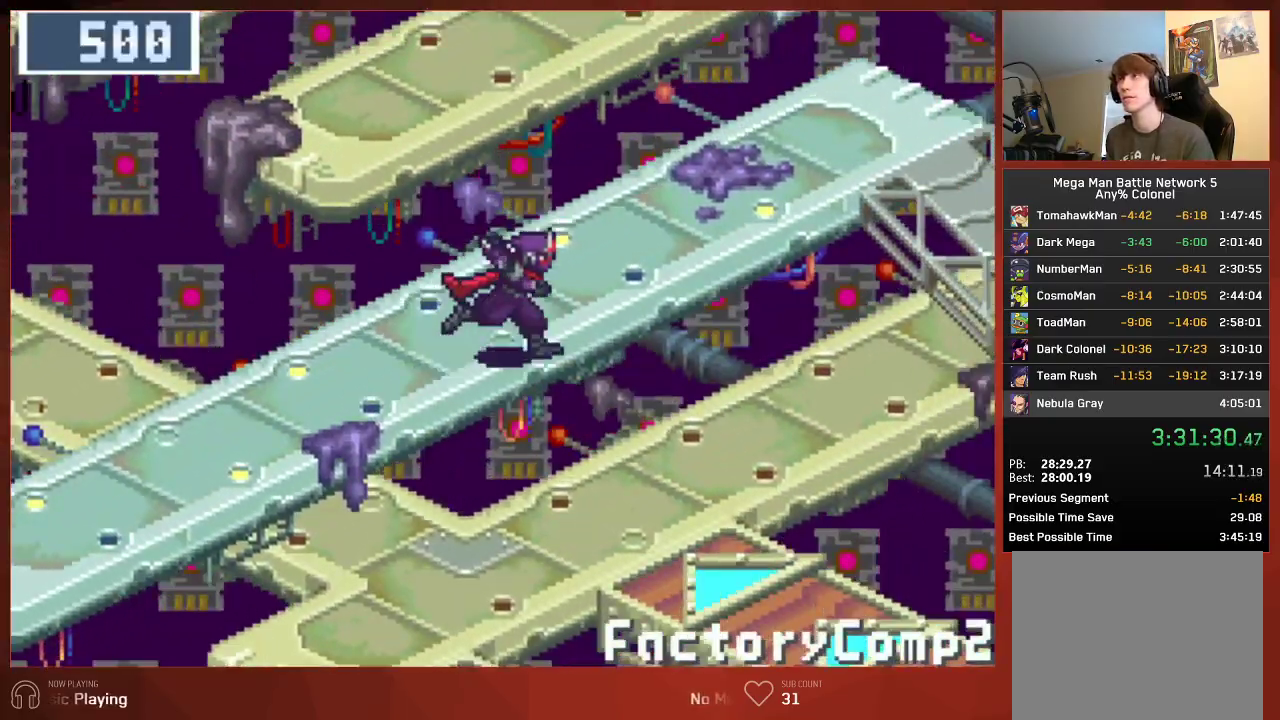
{"buttons": ["CIRCLE", "DPAD_RIGHT"], "left_stick": "center", "right_stick": "center", "button_events": []}
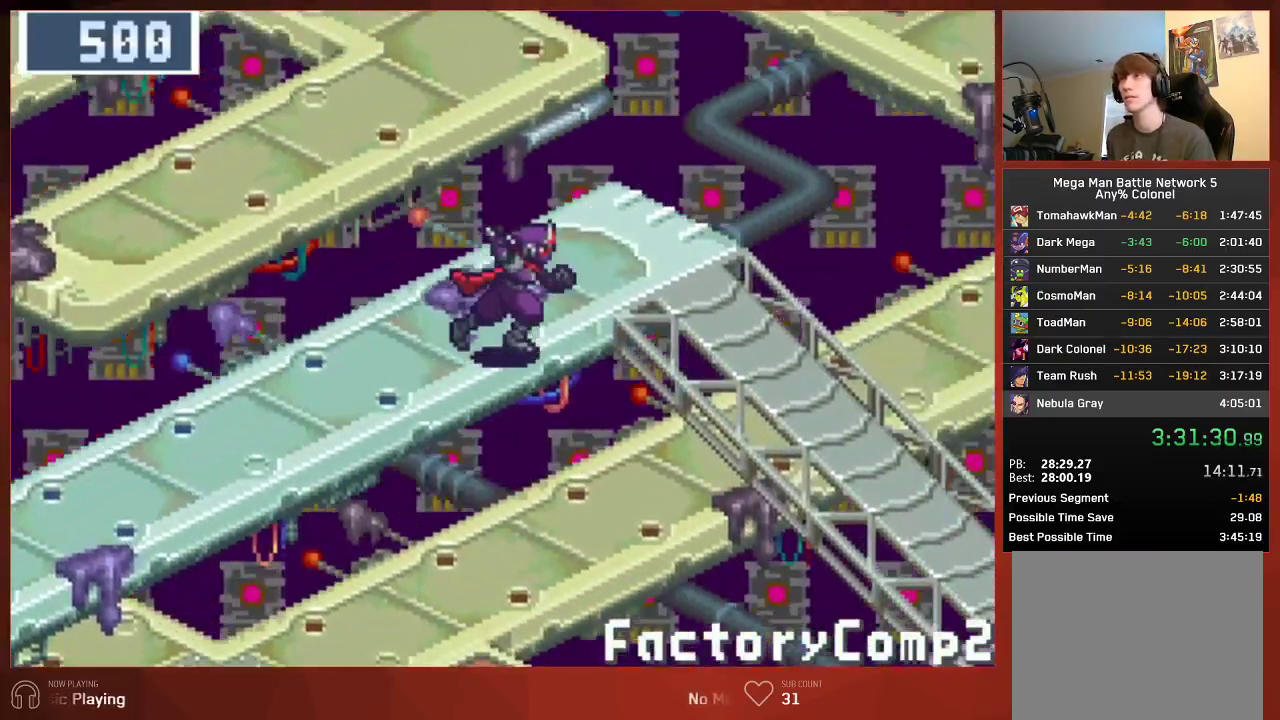
{"buttons": ["CIRCLE", "DPAD_RIGHT"], "left_stick": "center", "right_stick": "center", "button_events": []}
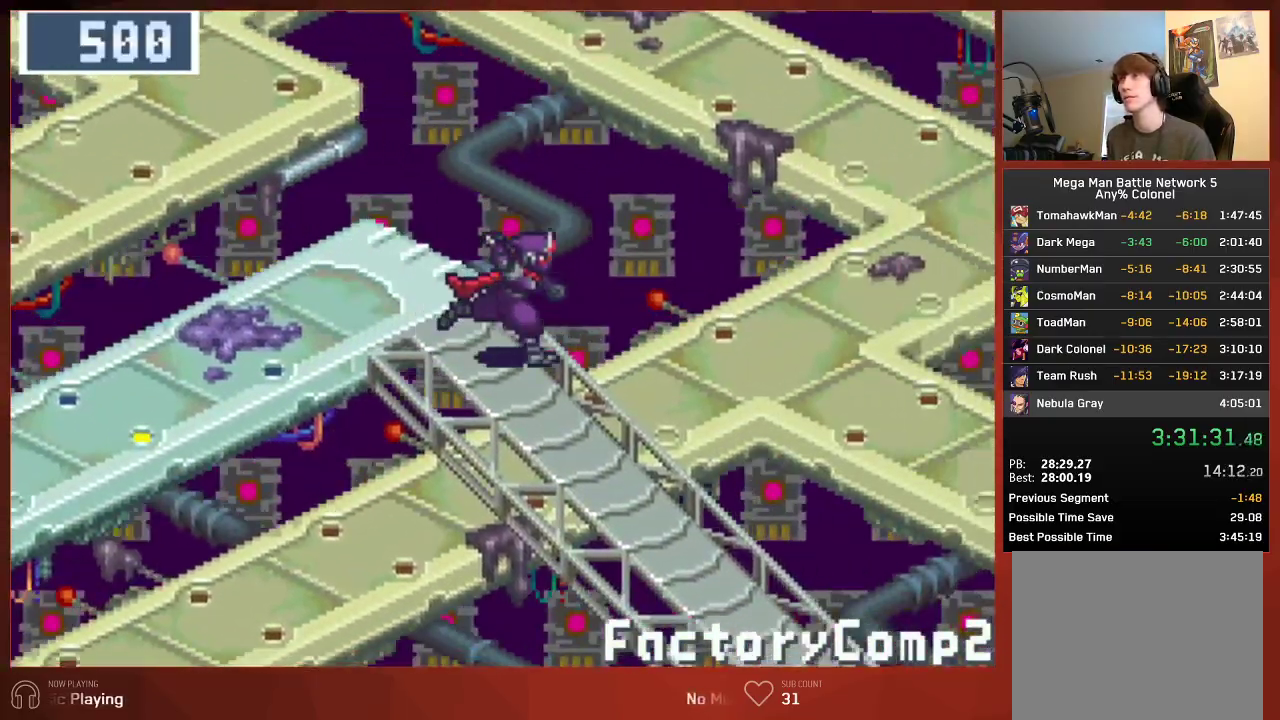
{"buttons": ["CIRCLE", "DPAD_RIGHT"], "left_stick": "center", "right_stick": "center", "button_events": []}
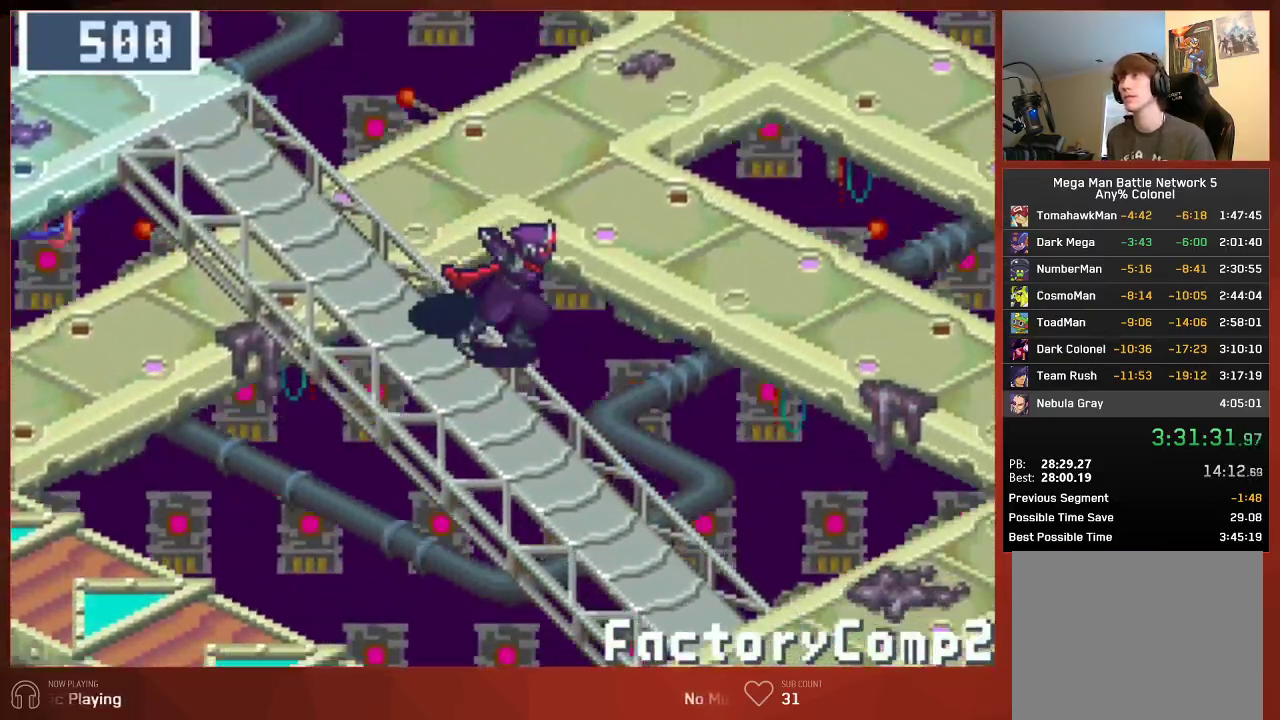
{"buttons": ["CIRCLE", "DPAD_RIGHT"], "left_stick": "center", "right_stick": "center", "button_events": []}
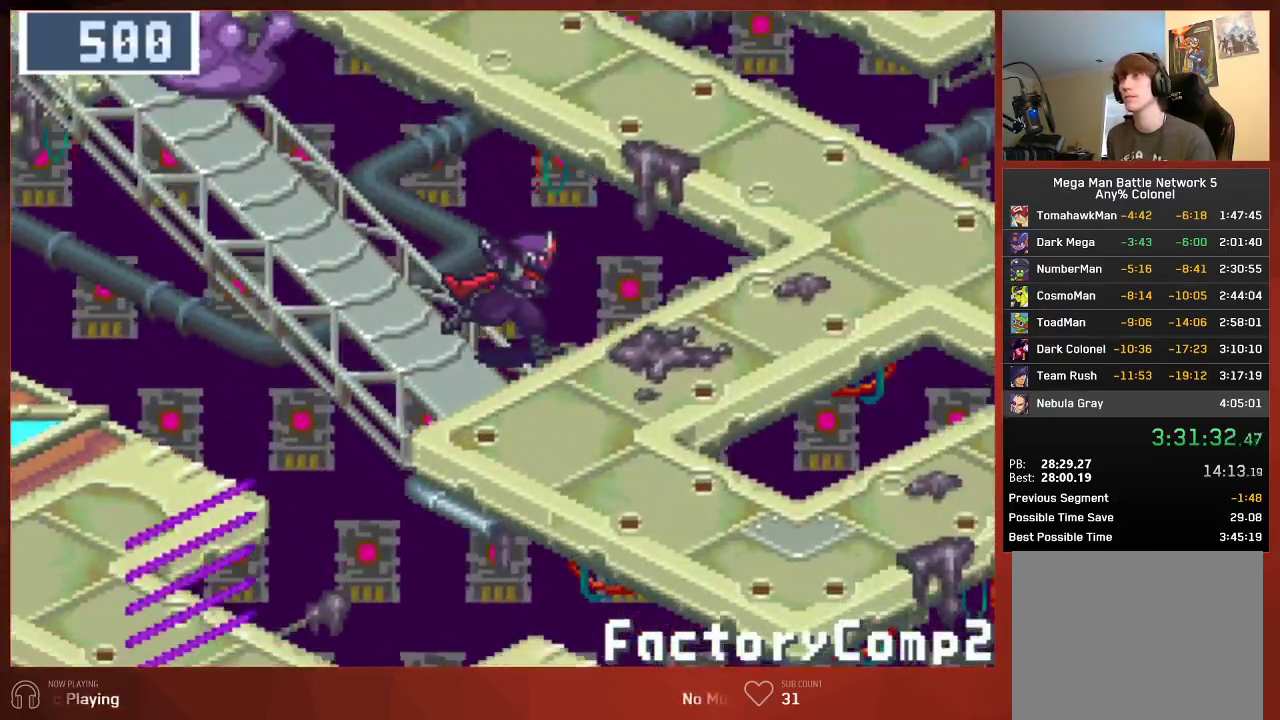
{"buttons": ["CIRCLE", "DPAD_UP"], "left_stick": "center", "right_stick": "center", "button_events": [[167, "DPAD_UP", "down"], [183, "DPAD_RIGHT", "up"]]}
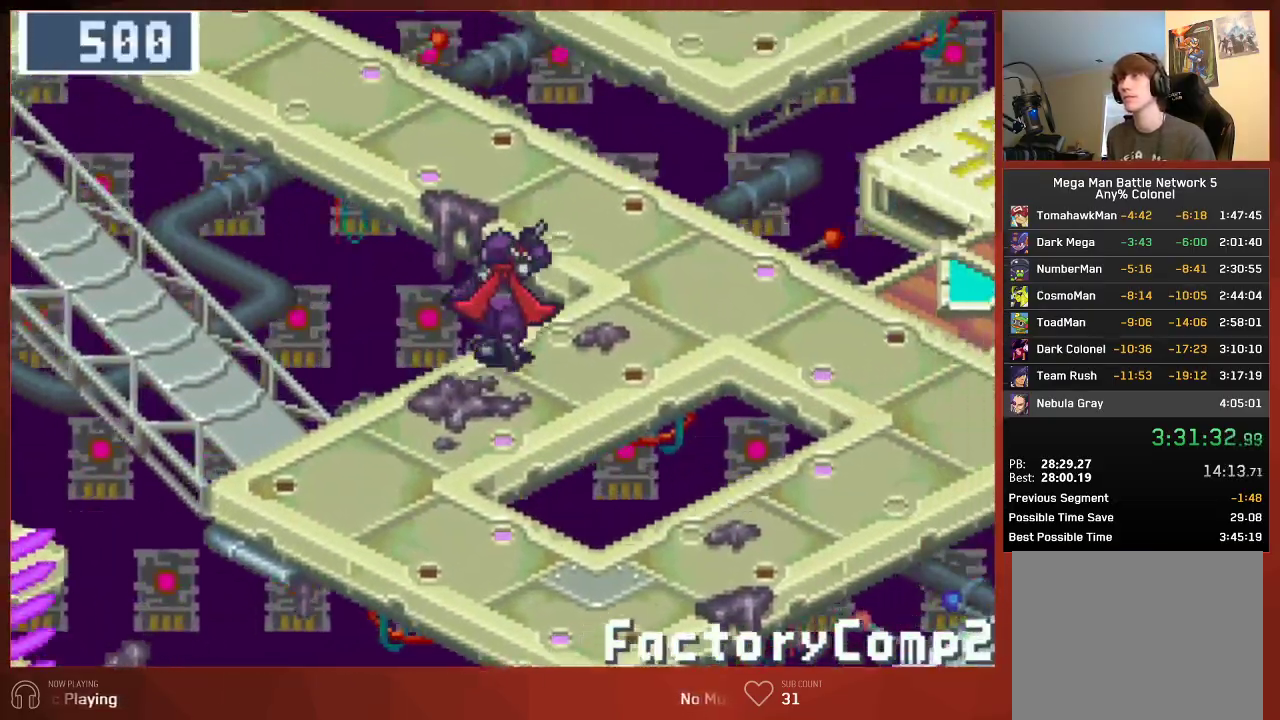
{"buttons": ["CIRCLE", "DPAD_UP"], "left_stick": "center", "right_stick": "center", "button_events": []}
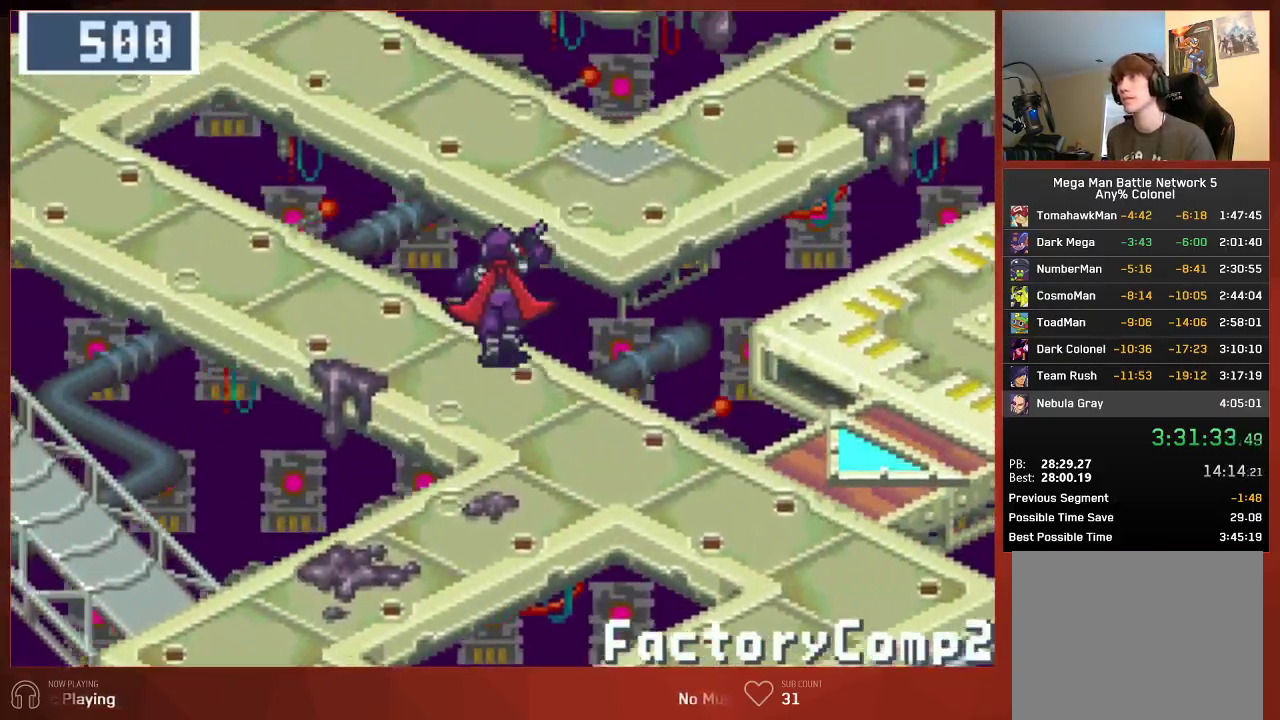
{"buttons": ["CIRCLE", "DPAD_UP"], "left_stick": "center", "right_stick": "center", "button_events": []}
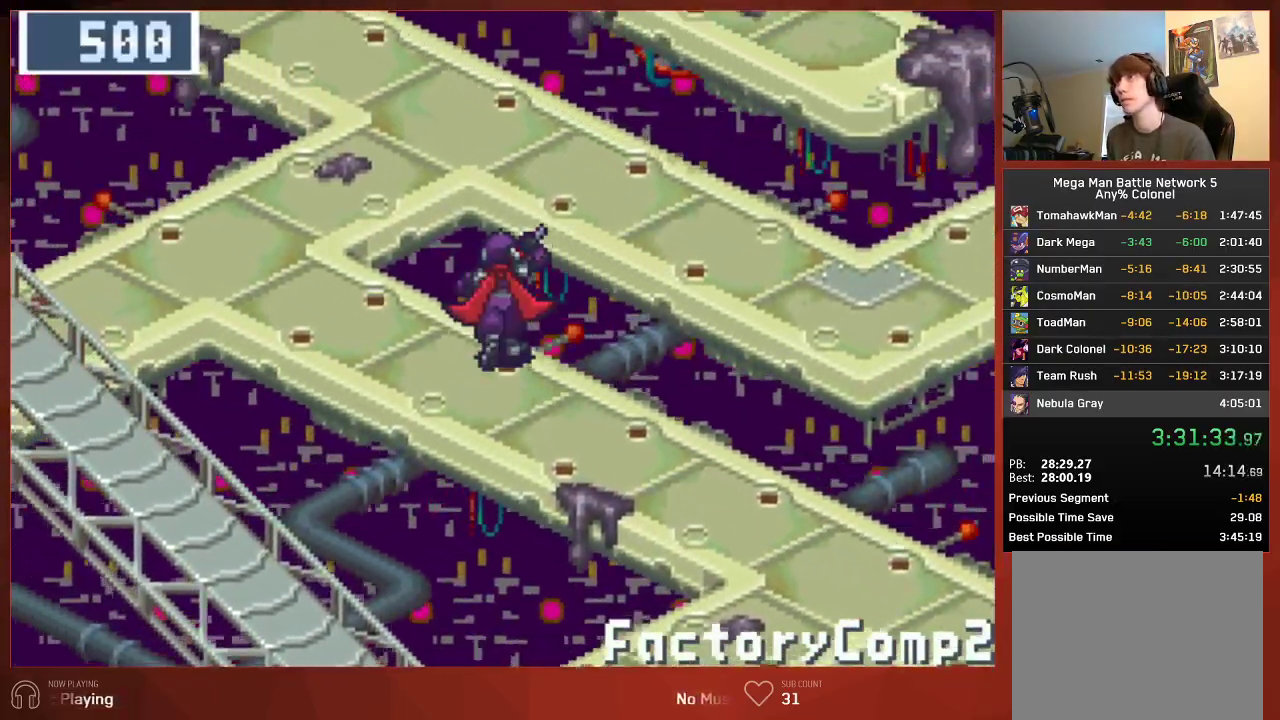
{"buttons": ["CIRCLE", "DPAD_RIGHT"], "left_stick": "center", "right_stick": "center", "button_events": [[450, "DPAD_RIGHT", "down"], [450, "DPAD_UP", "up"]]}
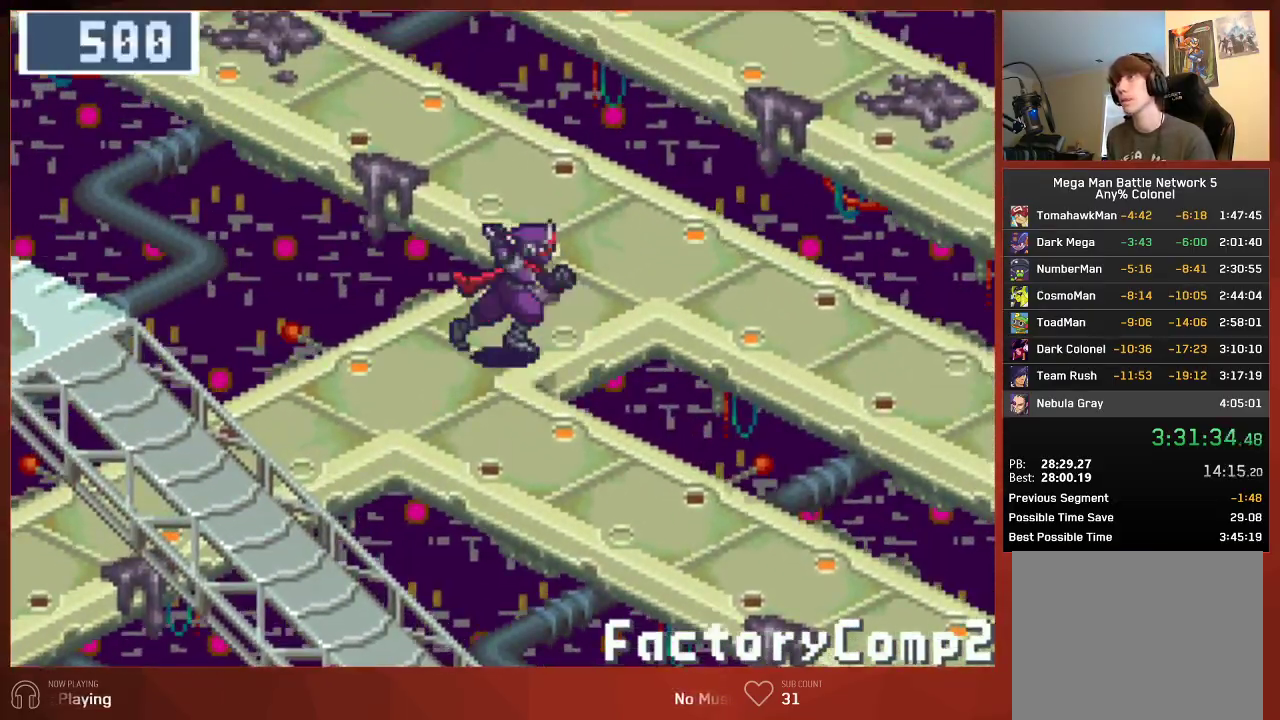
{"buttons": ["CIRCLE", "DPAD_UP"], "left_stick": "center", "right_stick": "center", "button_events": [[250, "DPAD_RIGHT", "up"], [250, "DPAD_UP", "down"]]}
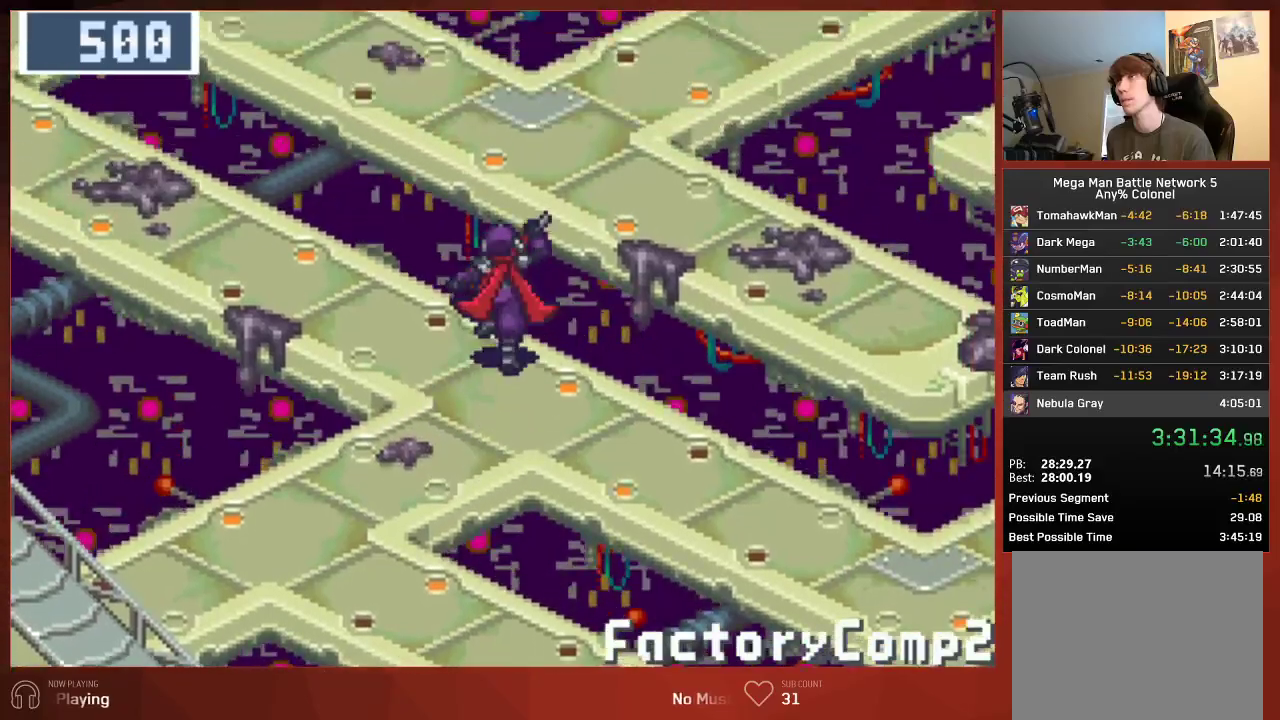
{"buttons": ["CIRCLE", "DPAD_UP"], "left_stick": "center", "right_stick": "center", "button_events": []}
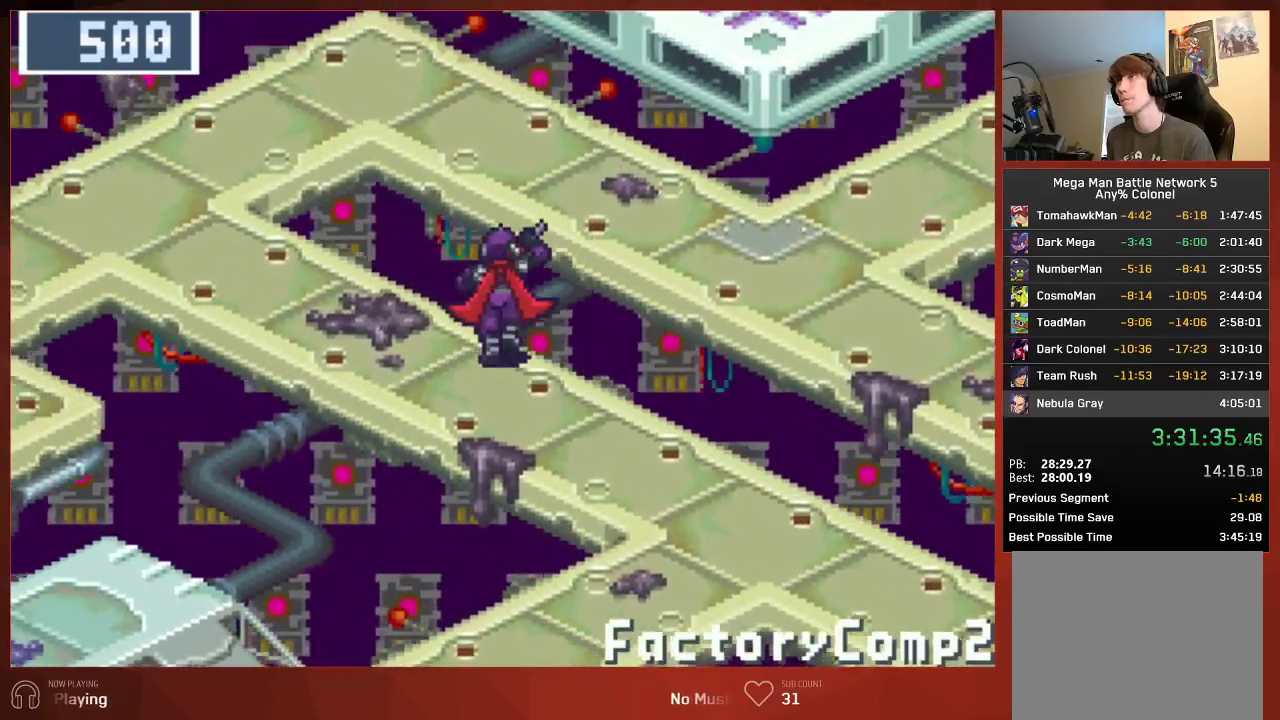
{"buttons": ["CIRCLE", "DPAD_UP"], "left_stick": "center", "right_stick": "center", "button_events": []}
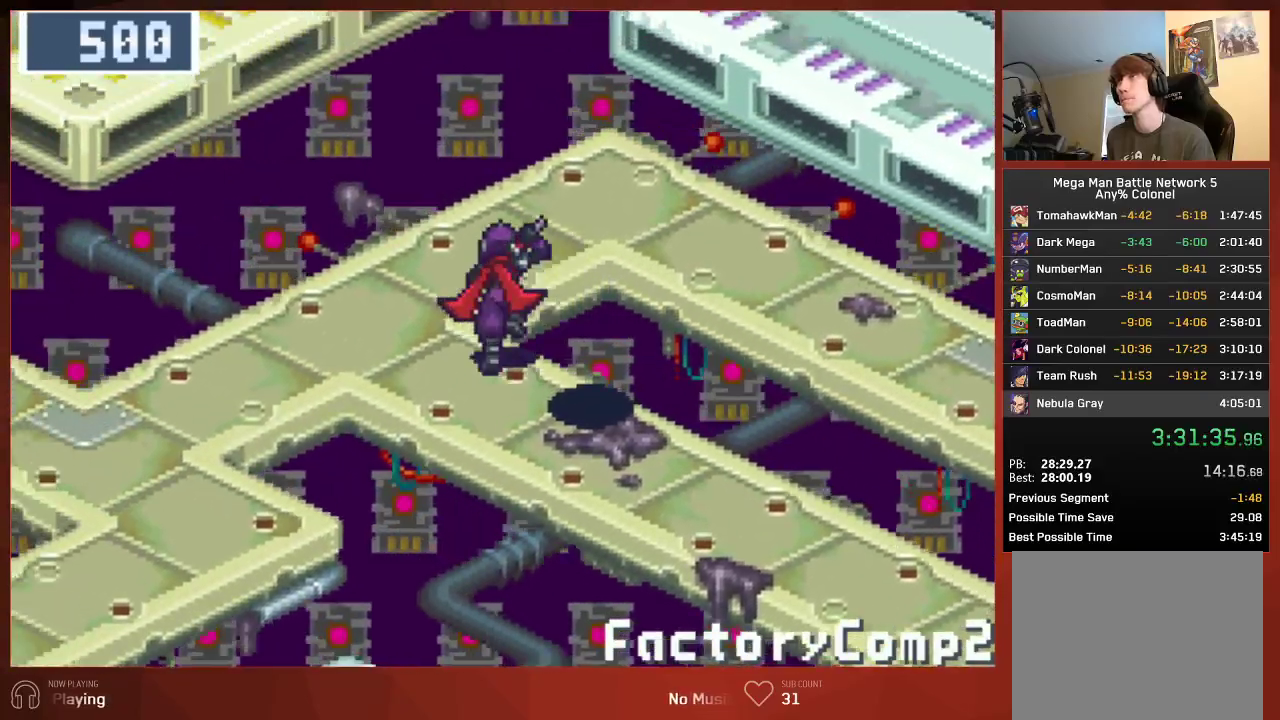
{"buttons": ["CIRCLE", "DPAD_RIGHT"], "left_stick": "center", "right_stick": "center", "button_events": [[183, "DPAD_RIGHT", "down"], [183, "DPAD_UP", "up"]]}
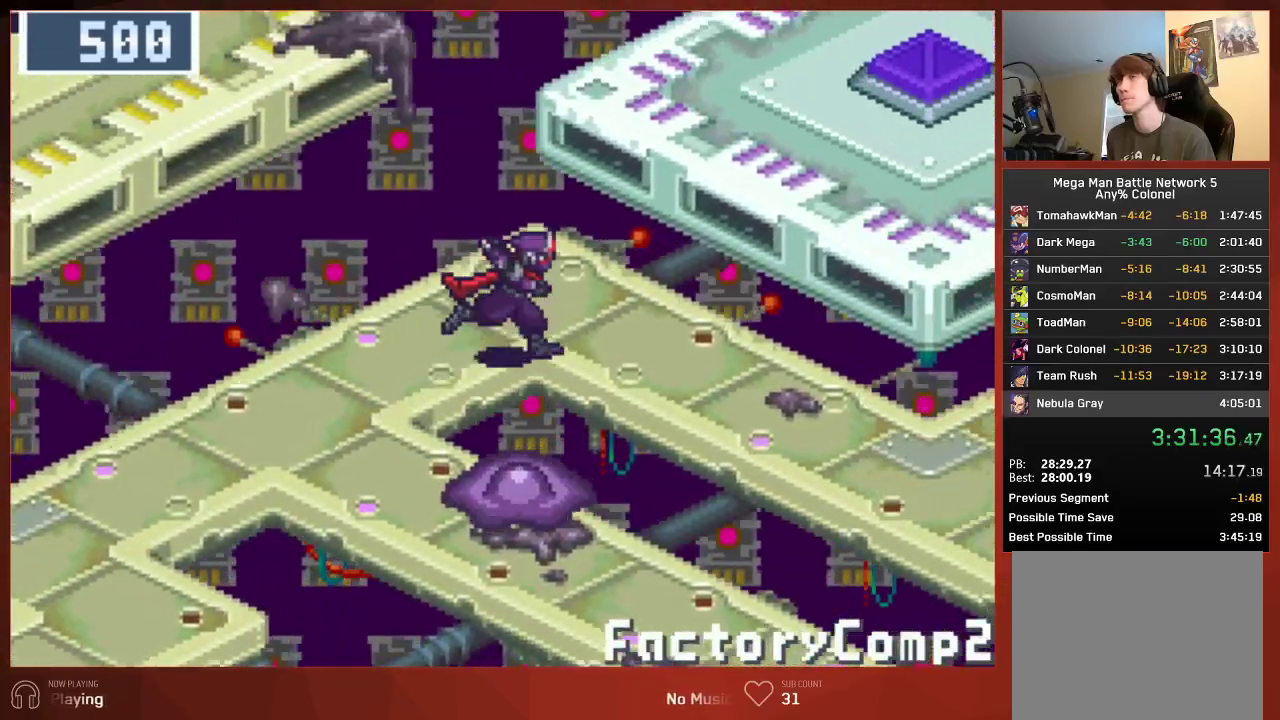
{"buttons": ["CIRCLE", "DPAD_RIGHT"], "left_stick": "center", "right_stick": "center", "button_events": []}
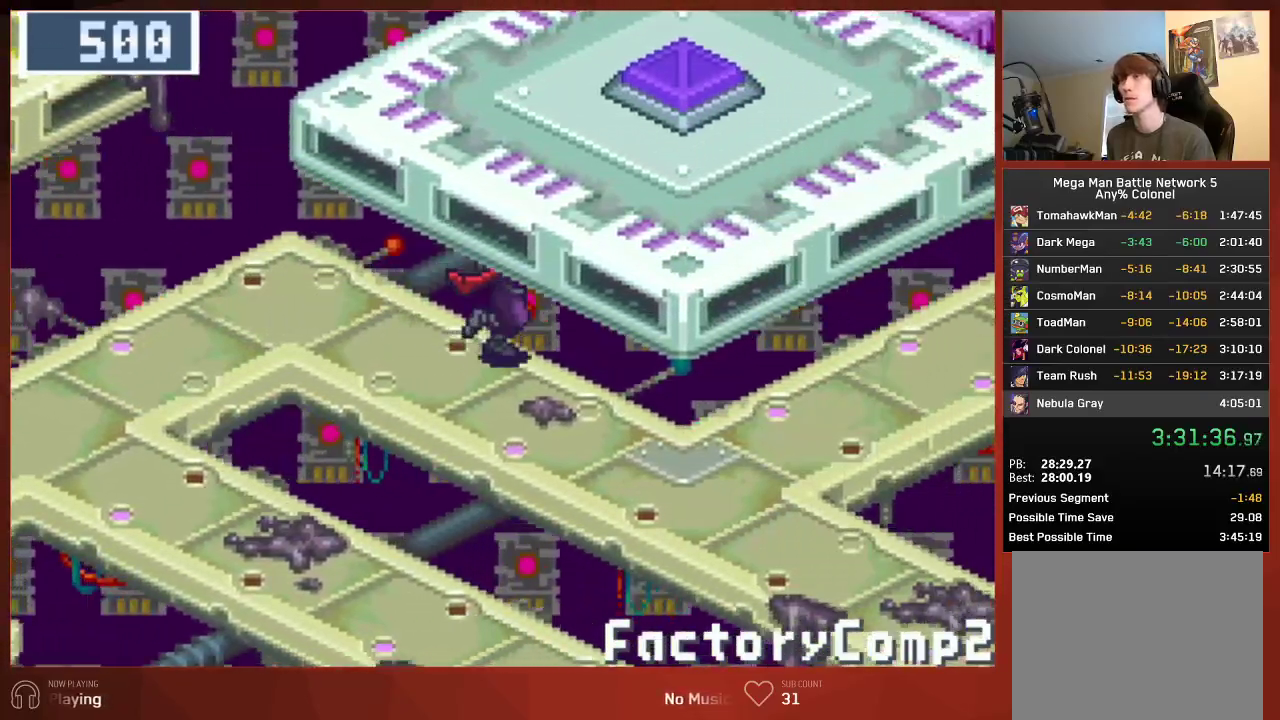
{"buttons": ["CIRCLE", "DPAD_RIGHT"], "left_stick": "center", "right_stick": "center", "button_events": []}